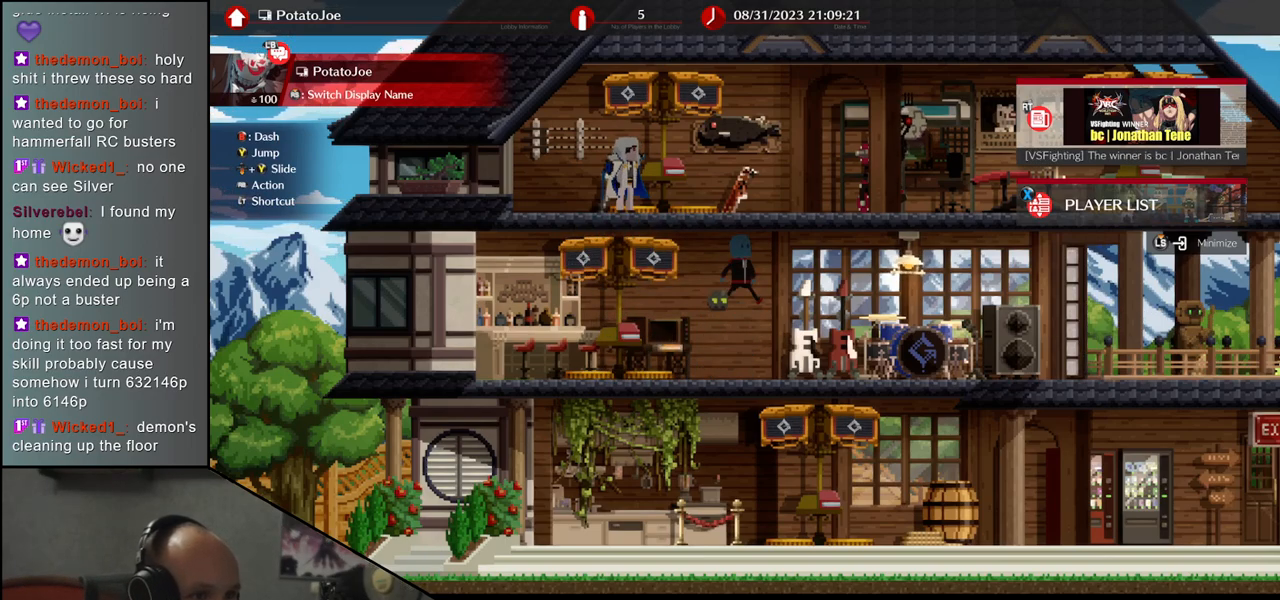
Gameplay with a controller (arcade stick); each line is a JSON object with the inputs held at the frame after it. "events" lists button and stick changes between this image and that frame as [ms after this image, input, new state], when the widget could be followed in between. Not read: L3 R3 other_buttons.
{"buttons": [], "left_stick": "center", "events": []}
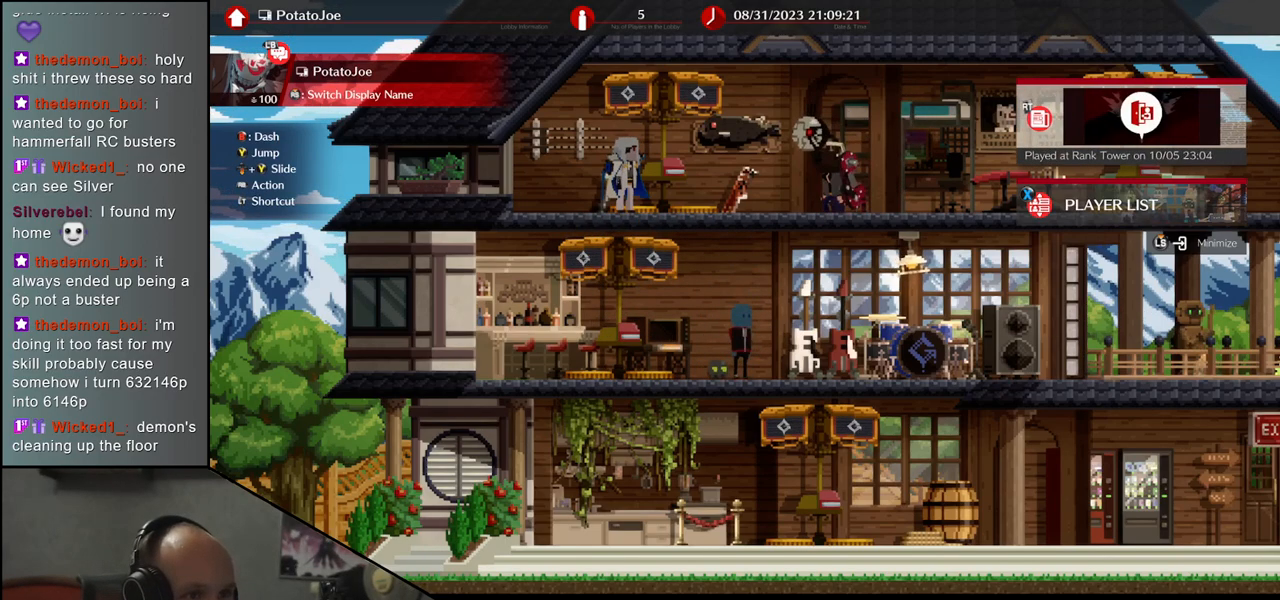
{"buttons": [], "left_stick": "center", "events": []}
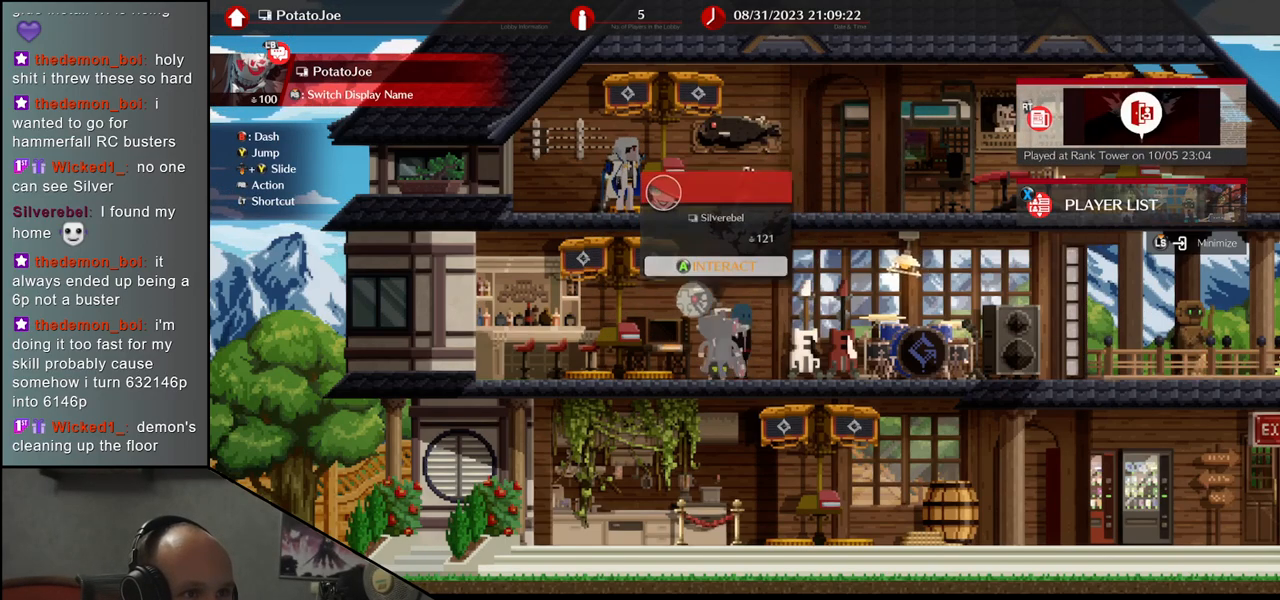
{"buttons": [], "left_stick": "center", "events": []}
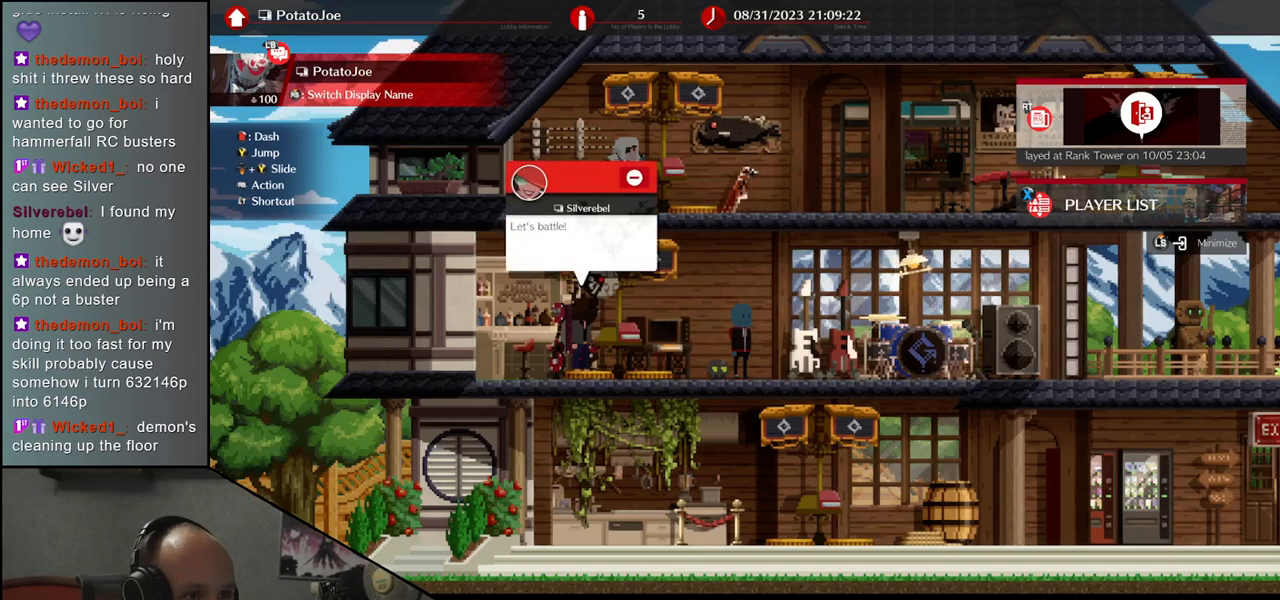
{"buttons": [], "left_stick": "center", "events": []}
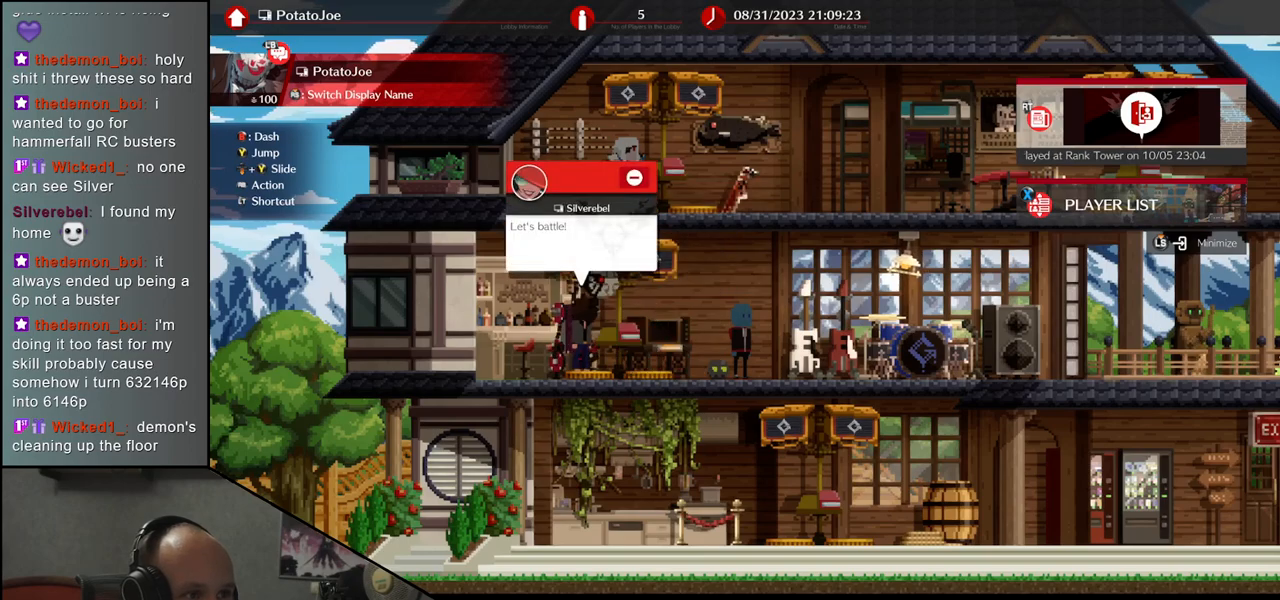
{"buttons": [], "left_stick": "center", "events": []}
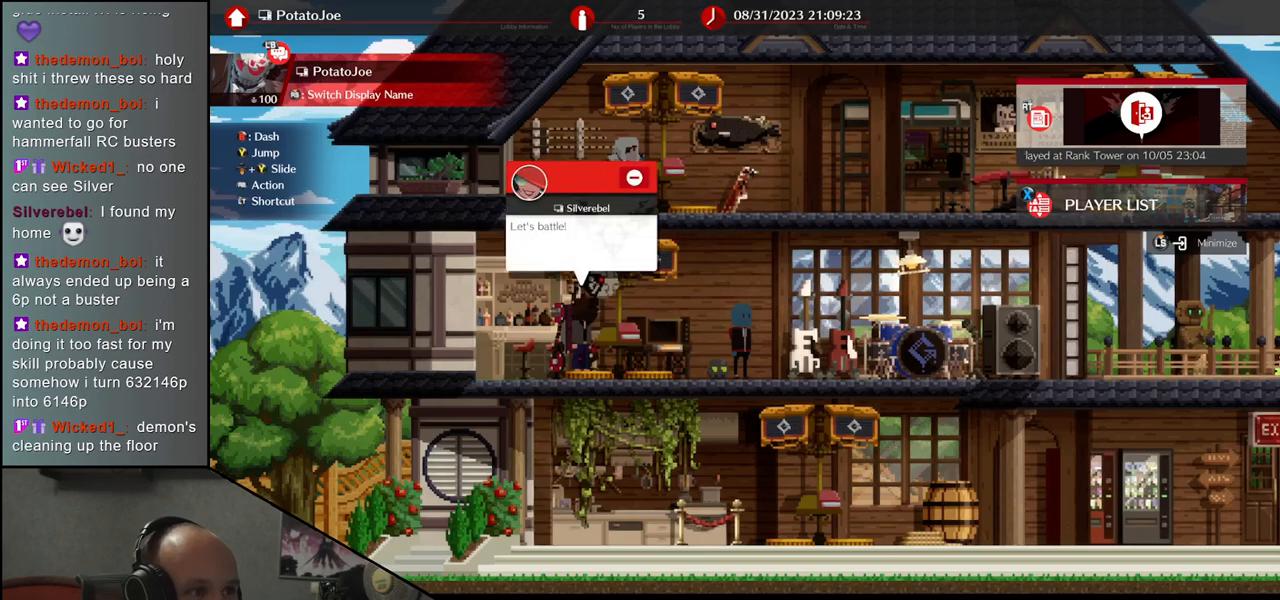
{"buttons": [], "left_stick": "center", "events": []}
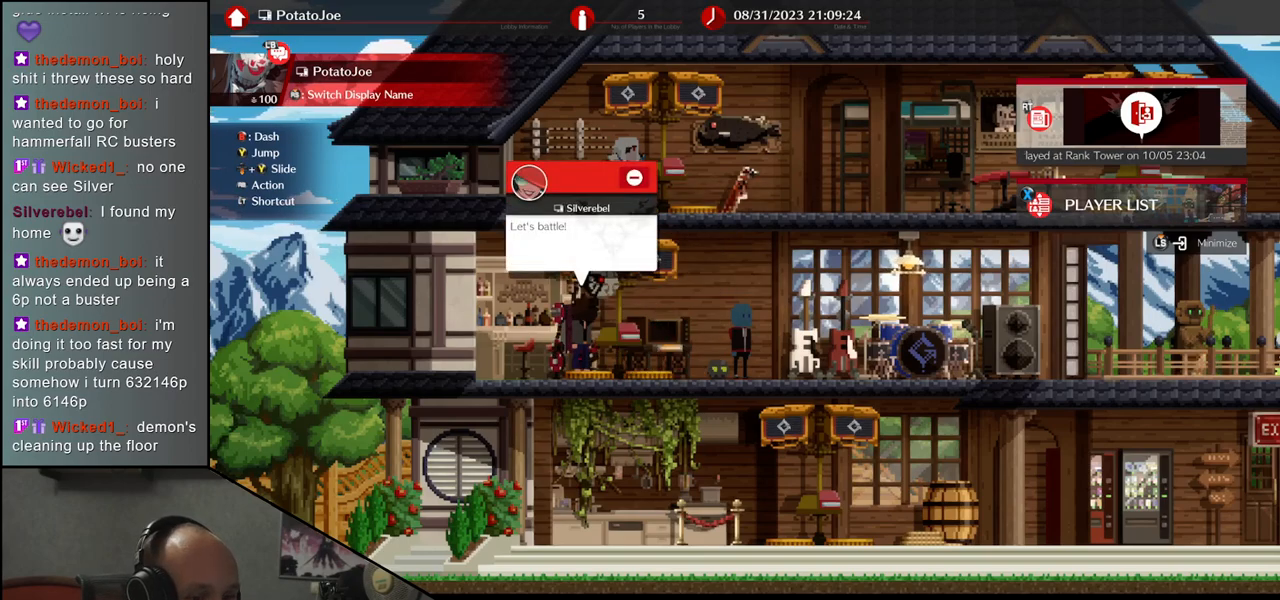
{"buttons": [], "left_stick": "center", "events": []}
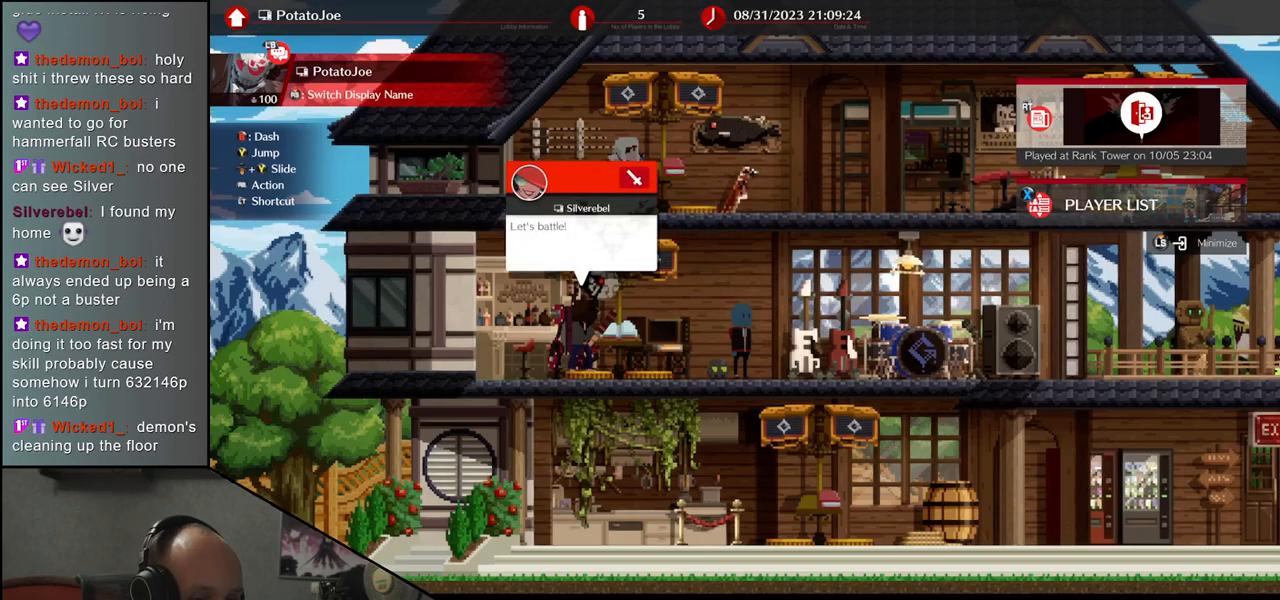
{"buttons": [], "left_stick": "down", "events": [[500, "left_stick", "down"]]}
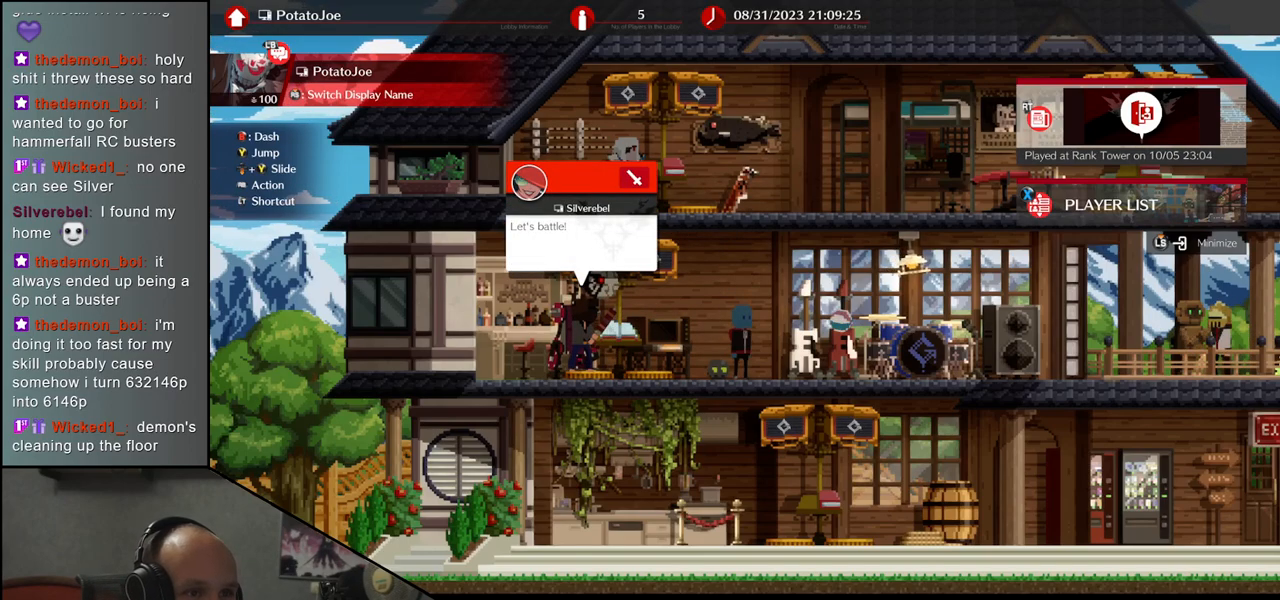
{"buttons": [], "left_stick": "center", "events": [[200, "left_stick", "center"]]}
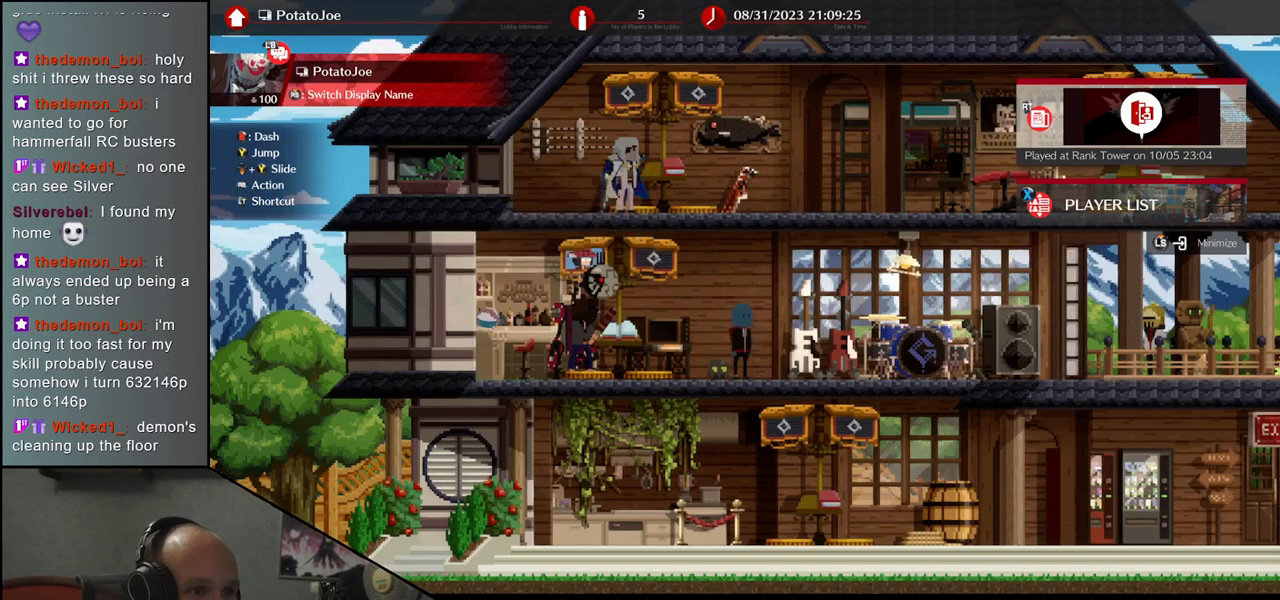
{"buttons": [], "left_stick": "left", "events": [[383, "left_stick", "left"]]}
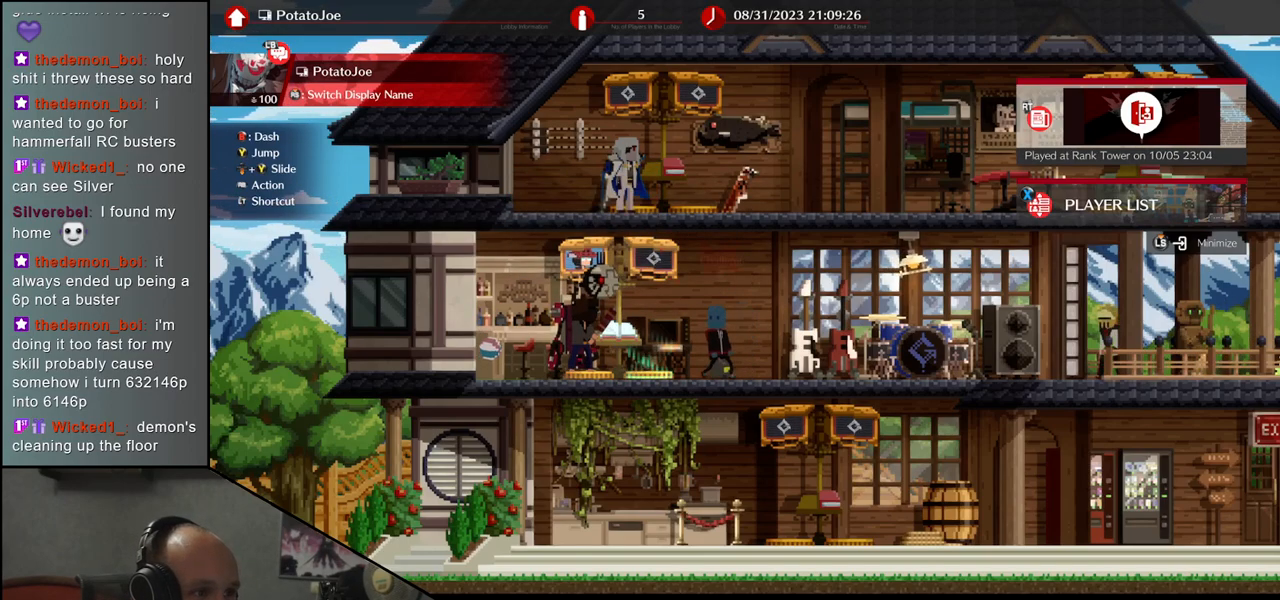
{"buttons": [], "left_stick": "left", "events": []}
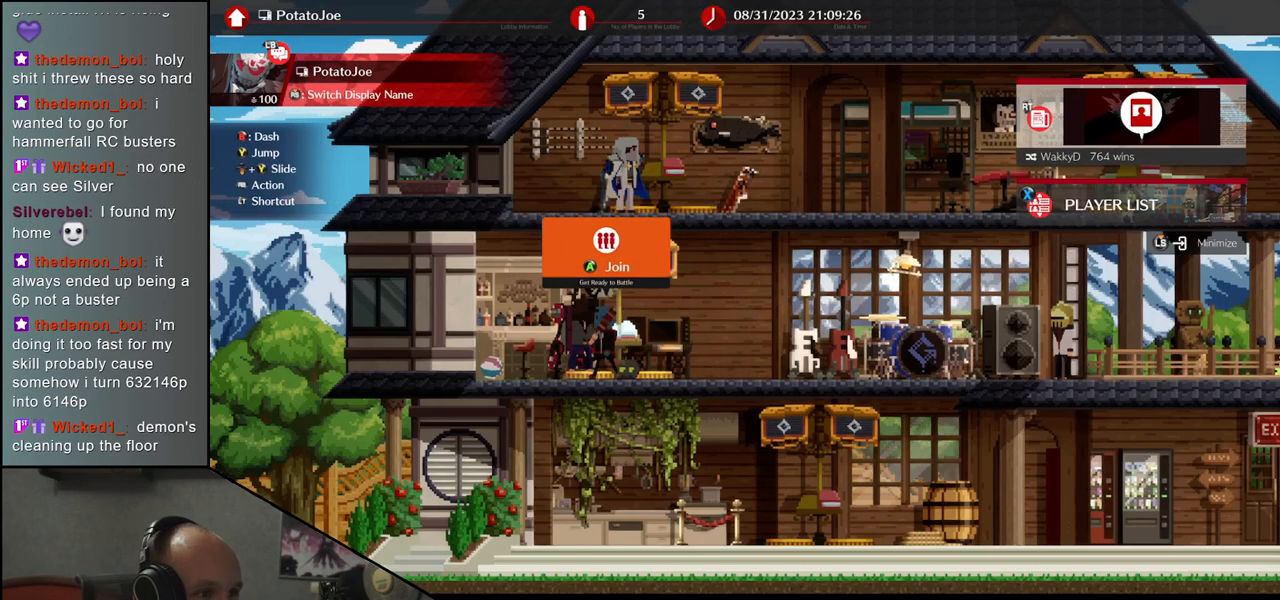
{"buttons": [], "left_stick": "center", "events": [[467, "left_stick", "center"]]}
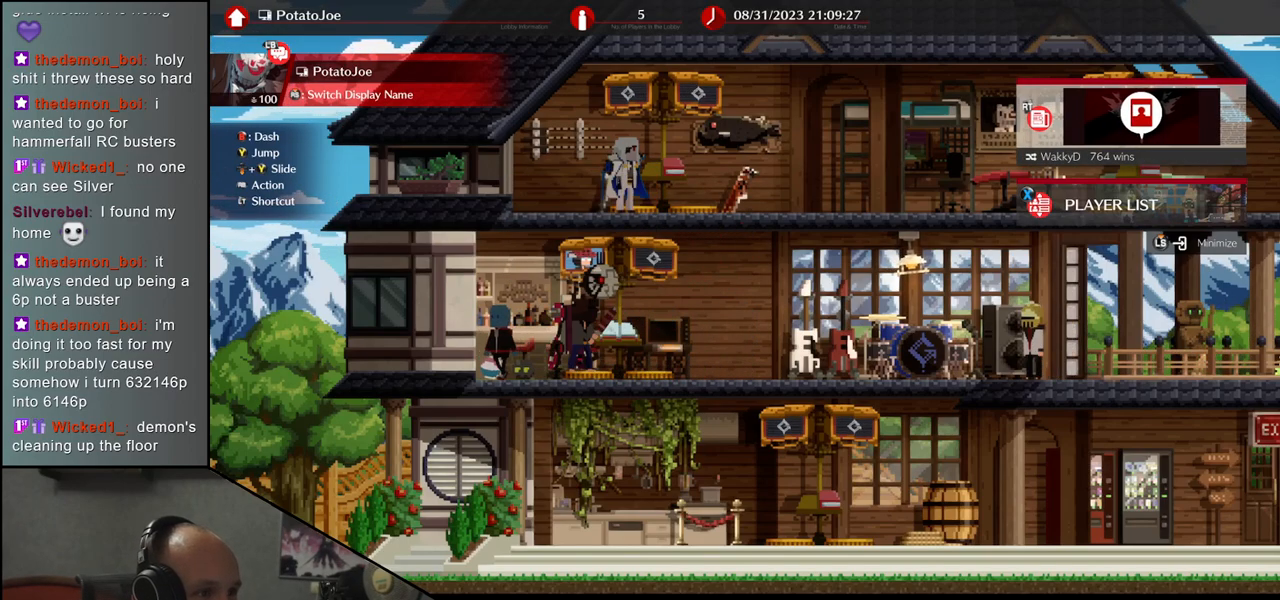
{"buttons": [], "left_stick": "center", "events": [[50, "R2", "down"], [150, "R2", "up"]]}
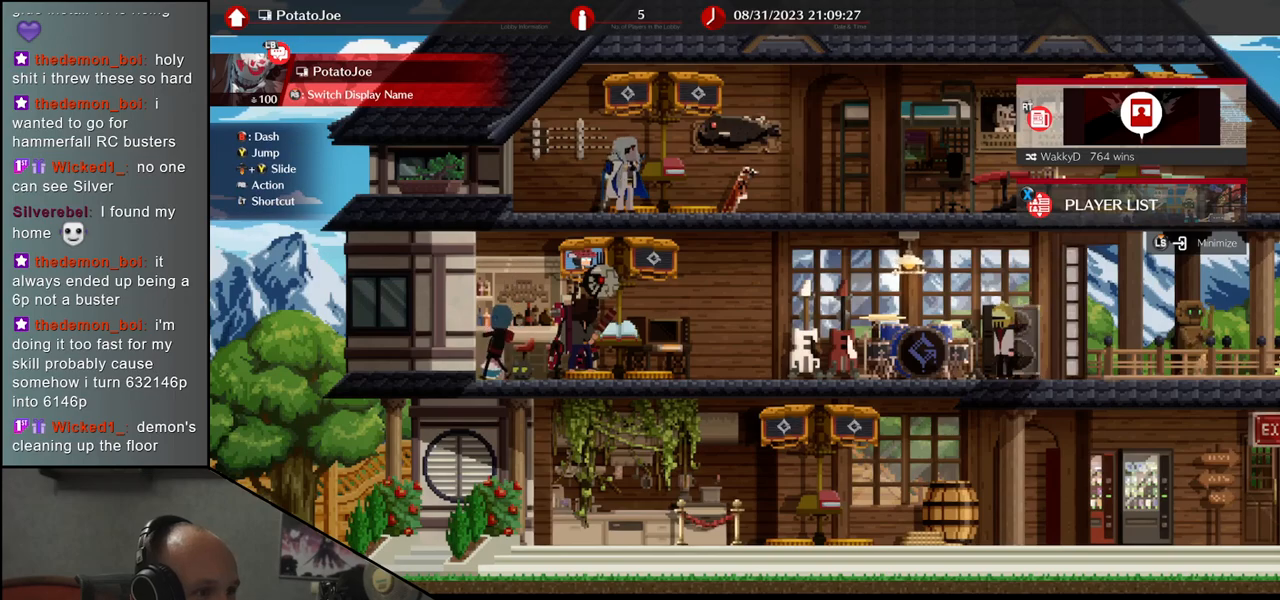
{"buttons": [], "left_stick": "center", "events": [[150, "left_stick", "down"], [283, "left_stick", "center"]]}
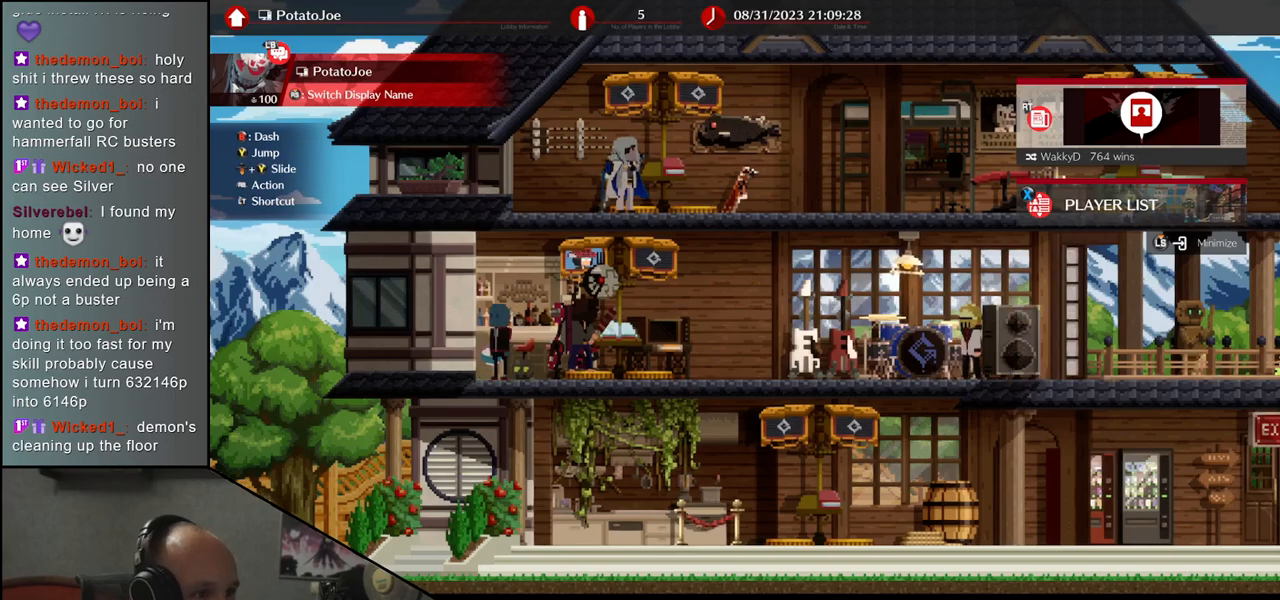
{"buttons": [], "left_stick": "right", "events": [[50, "left_stick", "right"]]}
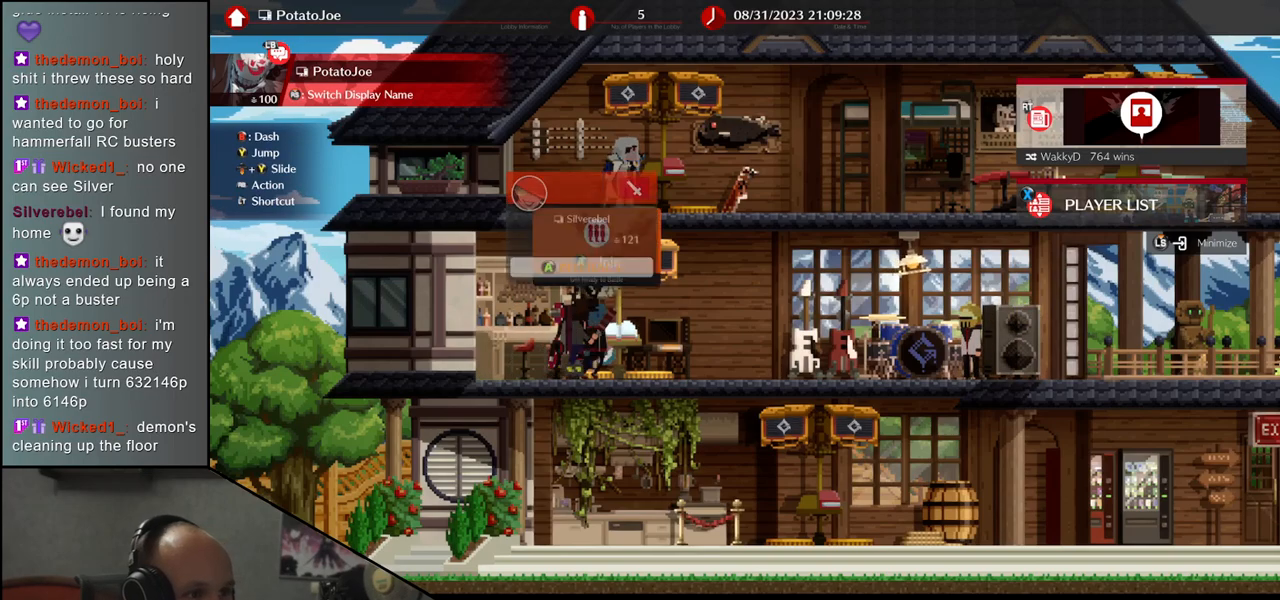
{"buttons": [], "left_stick": "right", "events": []}
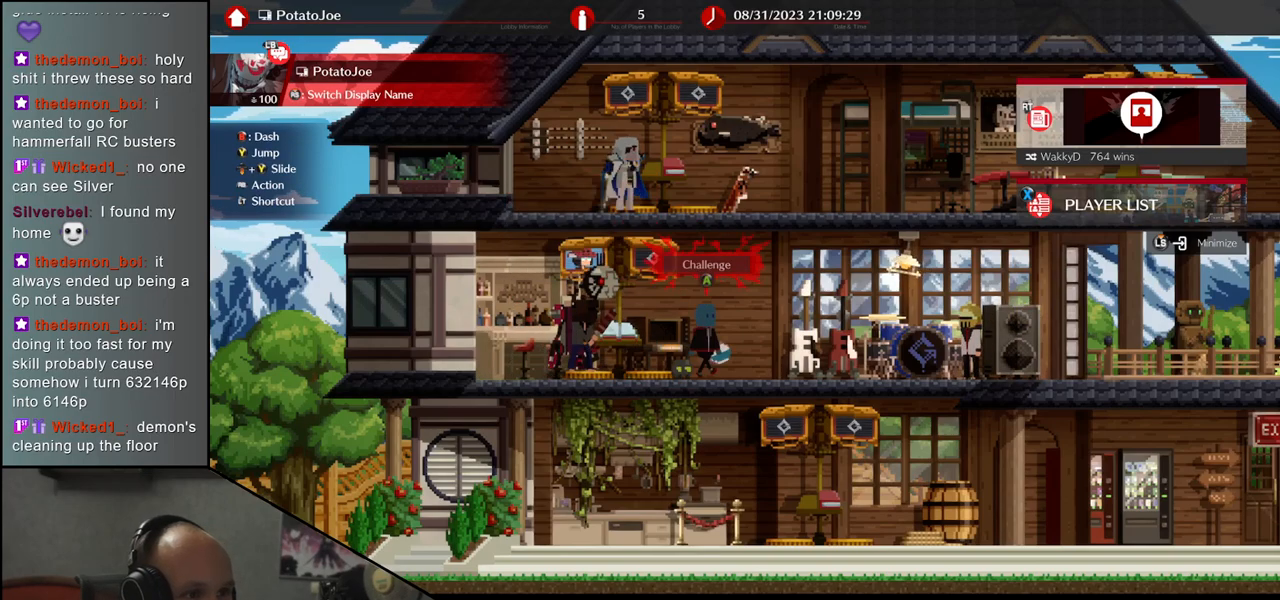
{"buttons": [], "left_stick": "right", "events": [[100, "left_stick", "center"], [500, "left_stick", "right"]]}
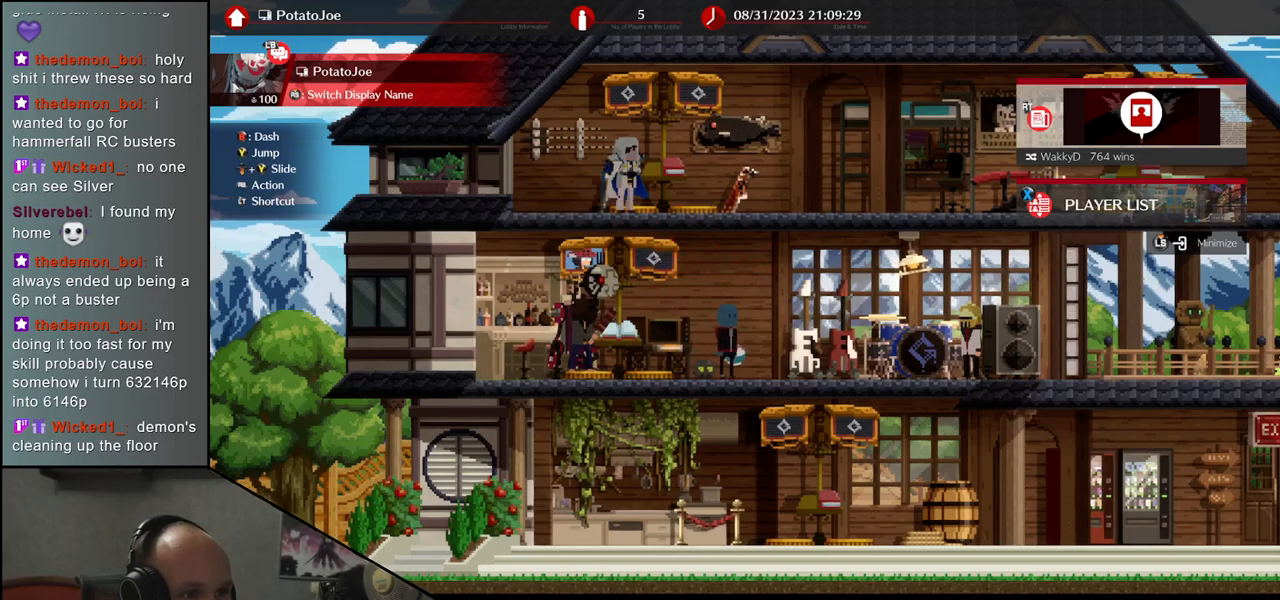
{"buttons": [], "left_stick": "center", "events": [[33, "R2", "down"], [133, "R2", "up"], [250, "left_stick", "center"]]}
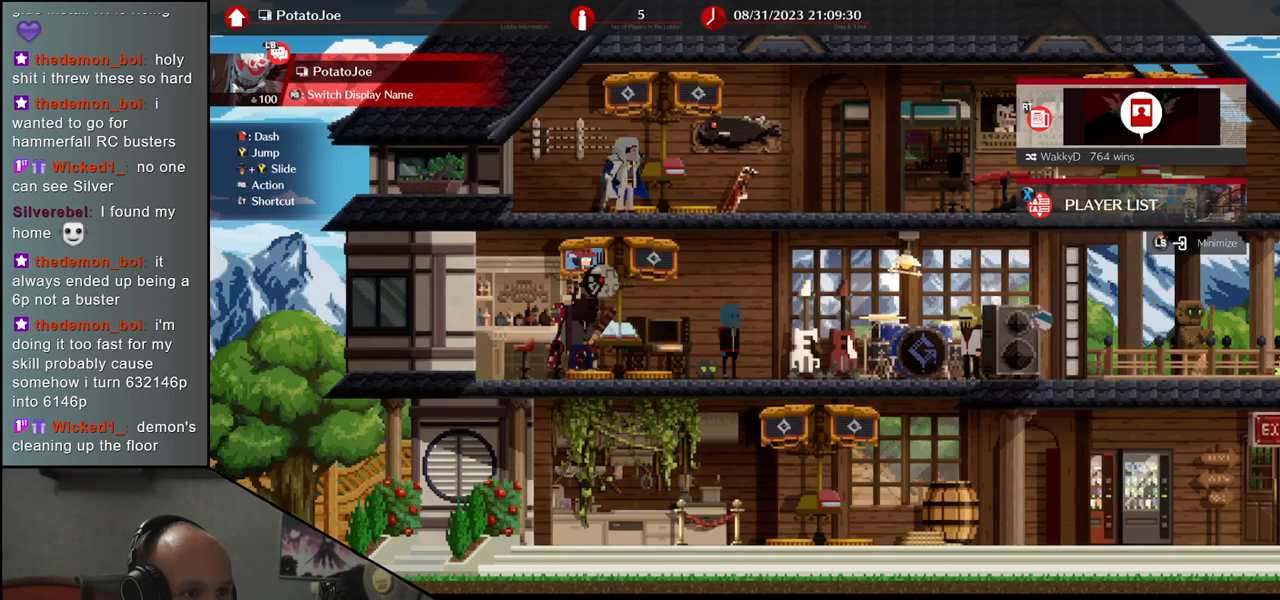
{"buttons": [], "left_stick": "left", "events": [[233, "left_stick", "left"]]}
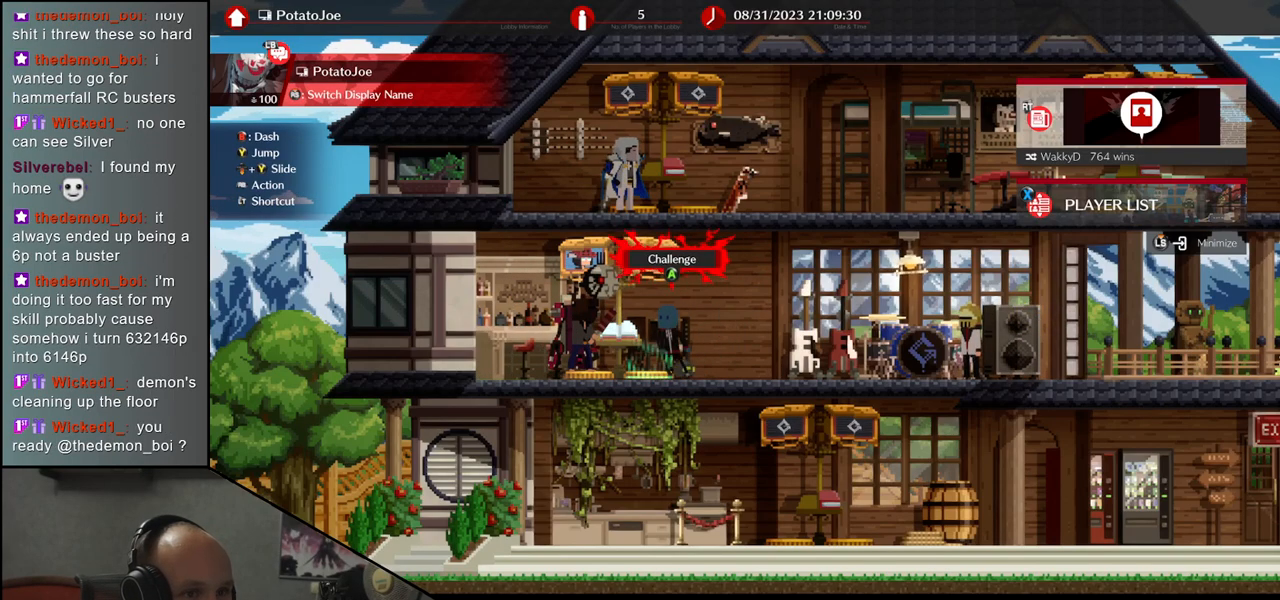
{"buttons": [], "left_stick": "center", "events": [[200, "left_stick", "center"], [217, "SQUARE", "down"], [300, "SQUARE", "up"]]}
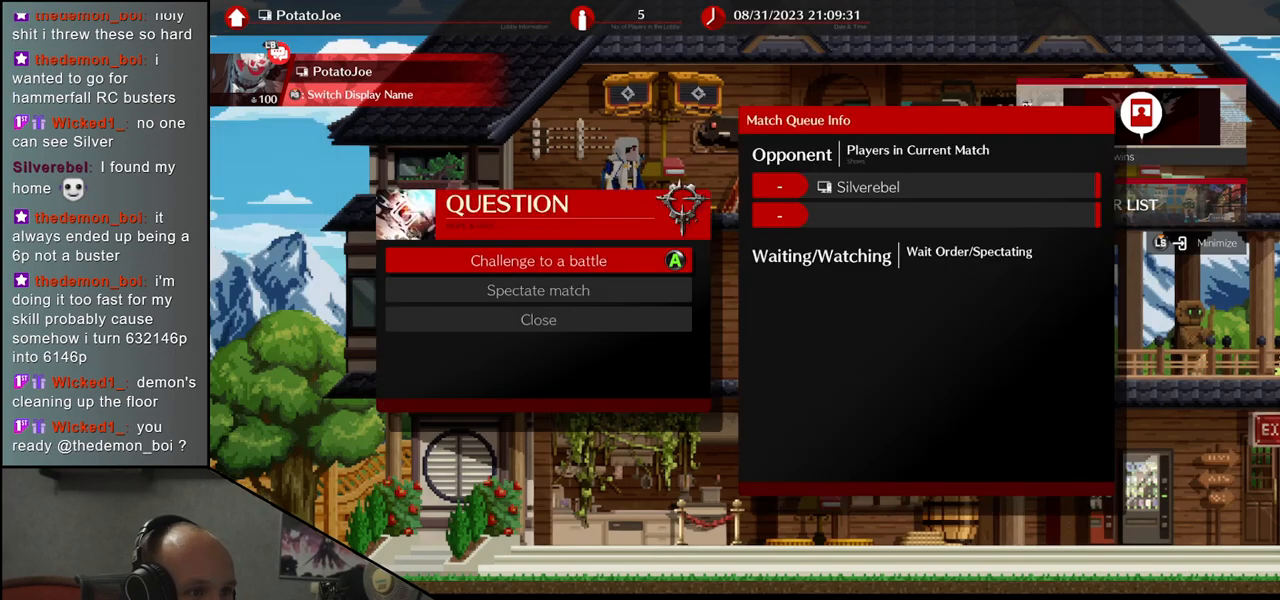
{"buttons": [], "left_stick": "center", "events": []}
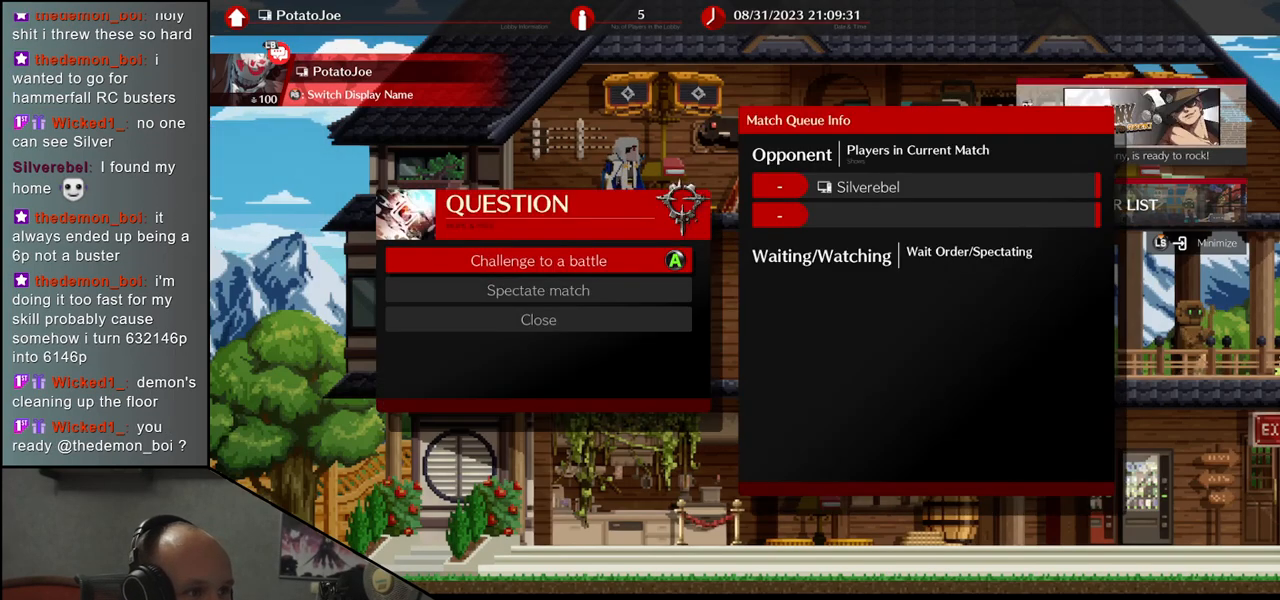
{"buttons": [], "left_stick": "center", "events": [[67, "SQUARE", "down"], [83, "TRIANGLE", "down"], [100, "TRIANGLE", "up"], [167, "SQUARE", "up"]]}